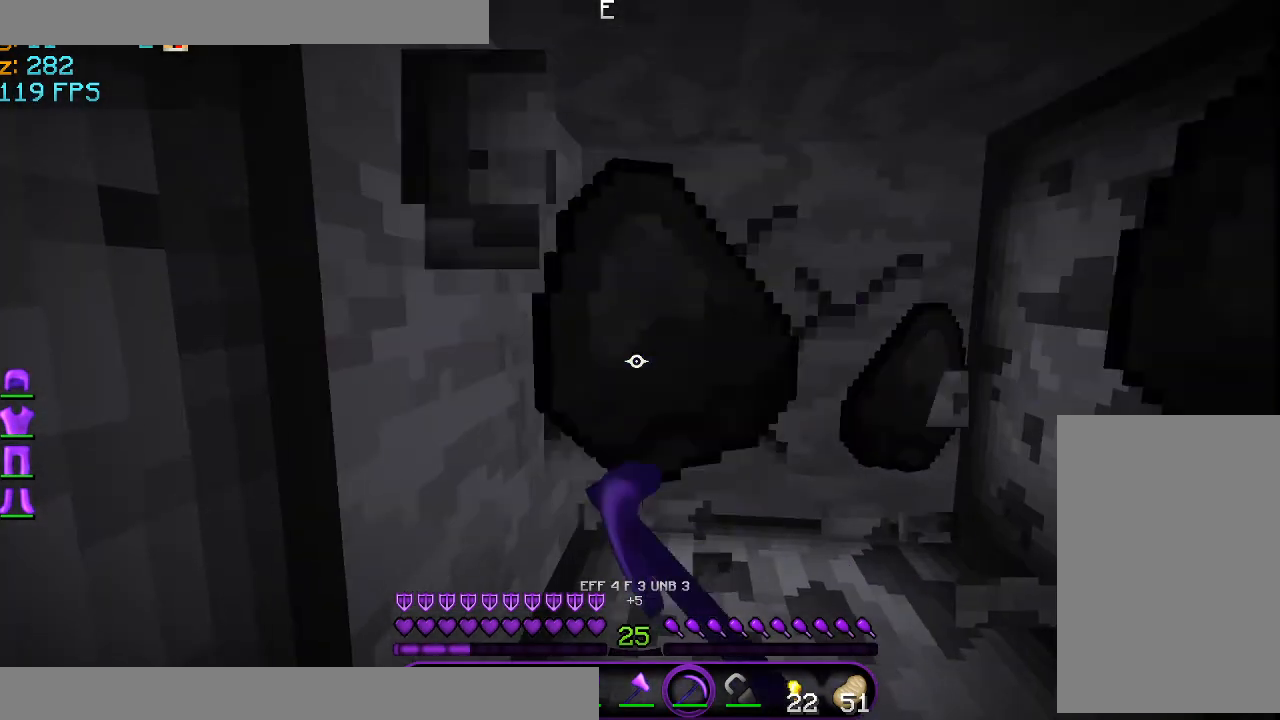
Gameplay with keyboard and mouse; each line is a JSON object with the keys and mouse buttons held at the frame after it. "events" lists presses ("down") and releases ("up") of "a", "d", "s", "space", "w", "mouse_left" and "mouse_right" between this image and that frame as [ms after this image, input, new state], when the widget could be followed in between. "mouse_left", "mouse_right" = the "left", "right" buttons of the "mouse" list. No other keys are recorded. Fast repeated clicks can show as one long hold. Mouse movement is not recorded.
{"keys": ["w"], "mouse": ["left"], "events": []}
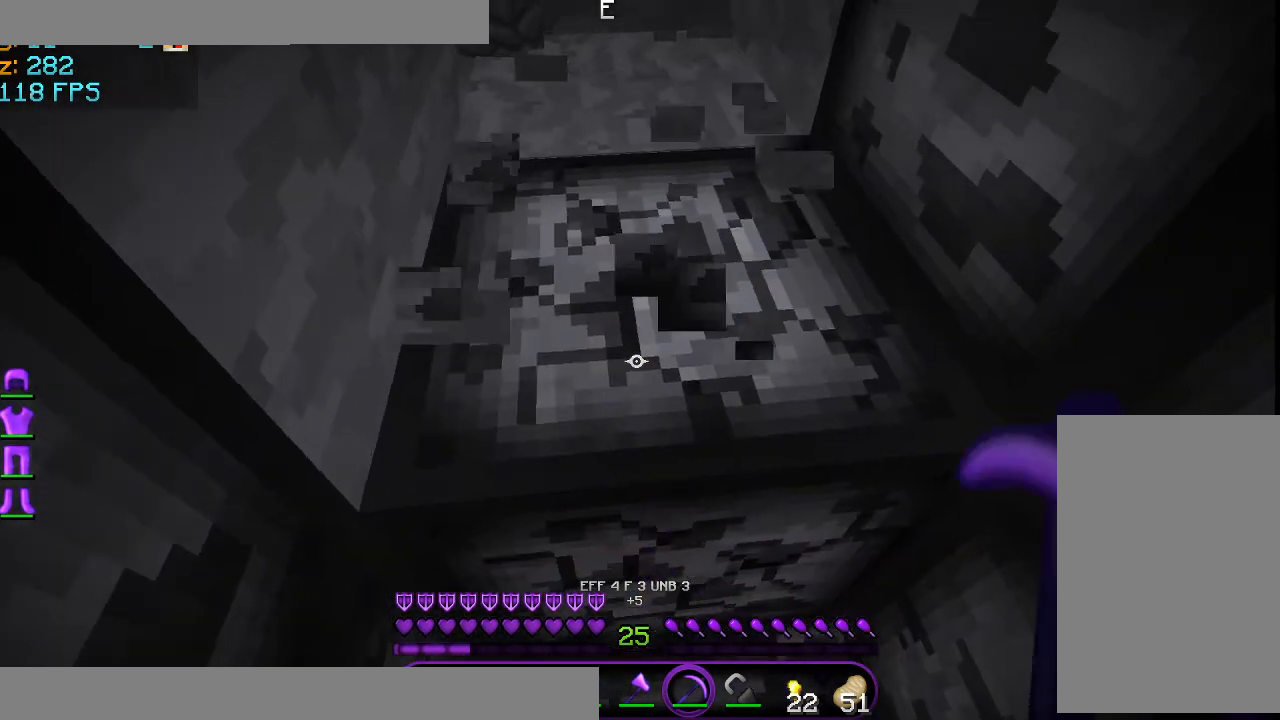
{"keys": ["w"], "mouse": ["left"], "events": []}
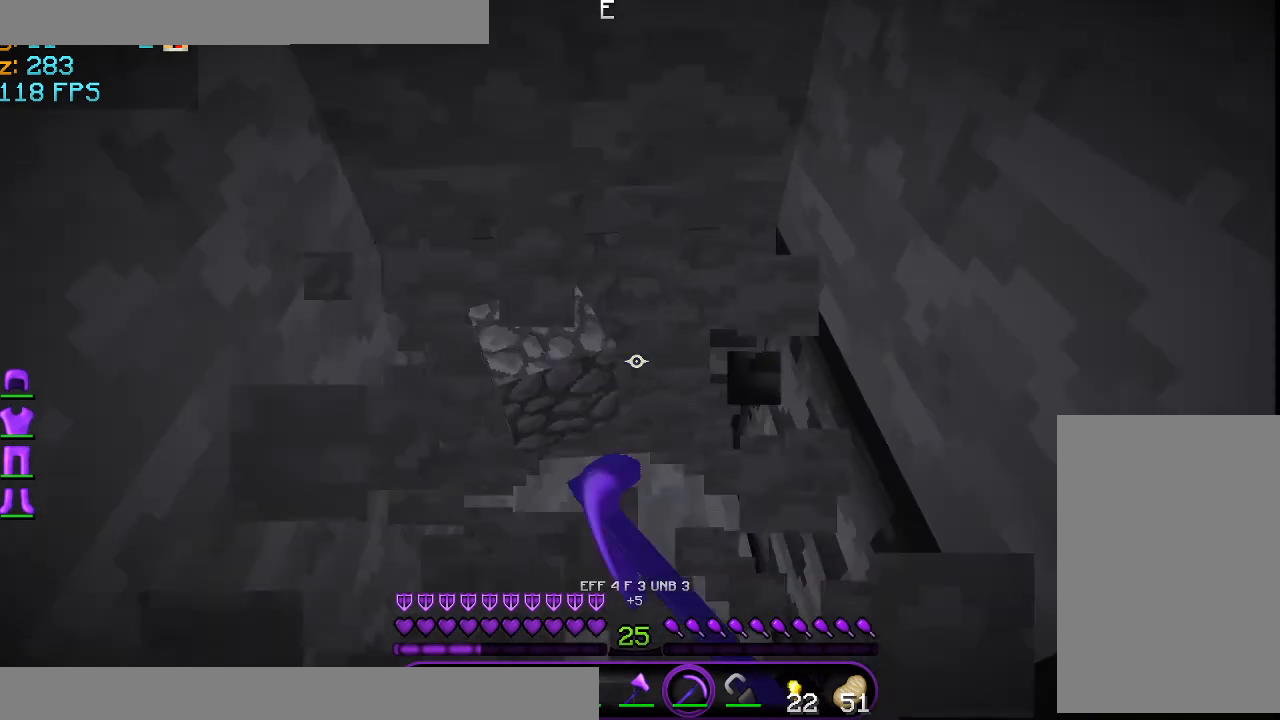
{"keys": ["w"], "mouse": [], "events": [[125, "mouse_left", "up"]]}
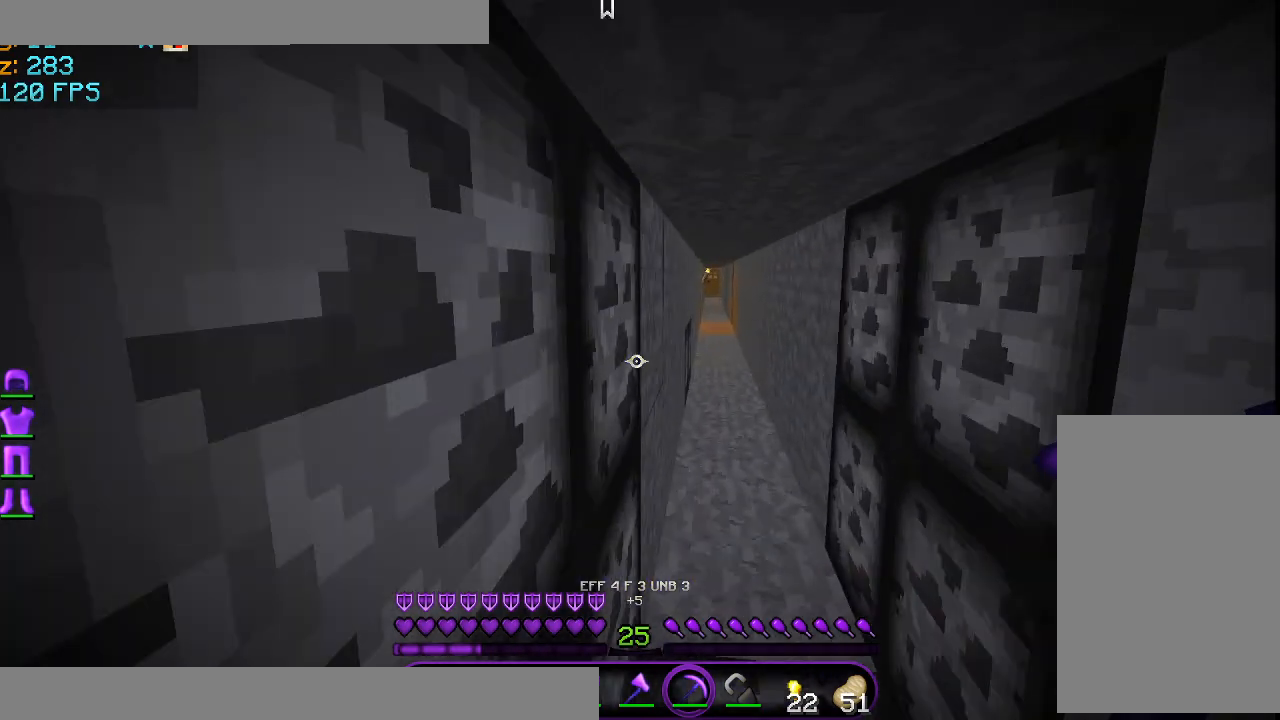
{"keys": ["w"], "mouse": [], "events": []}
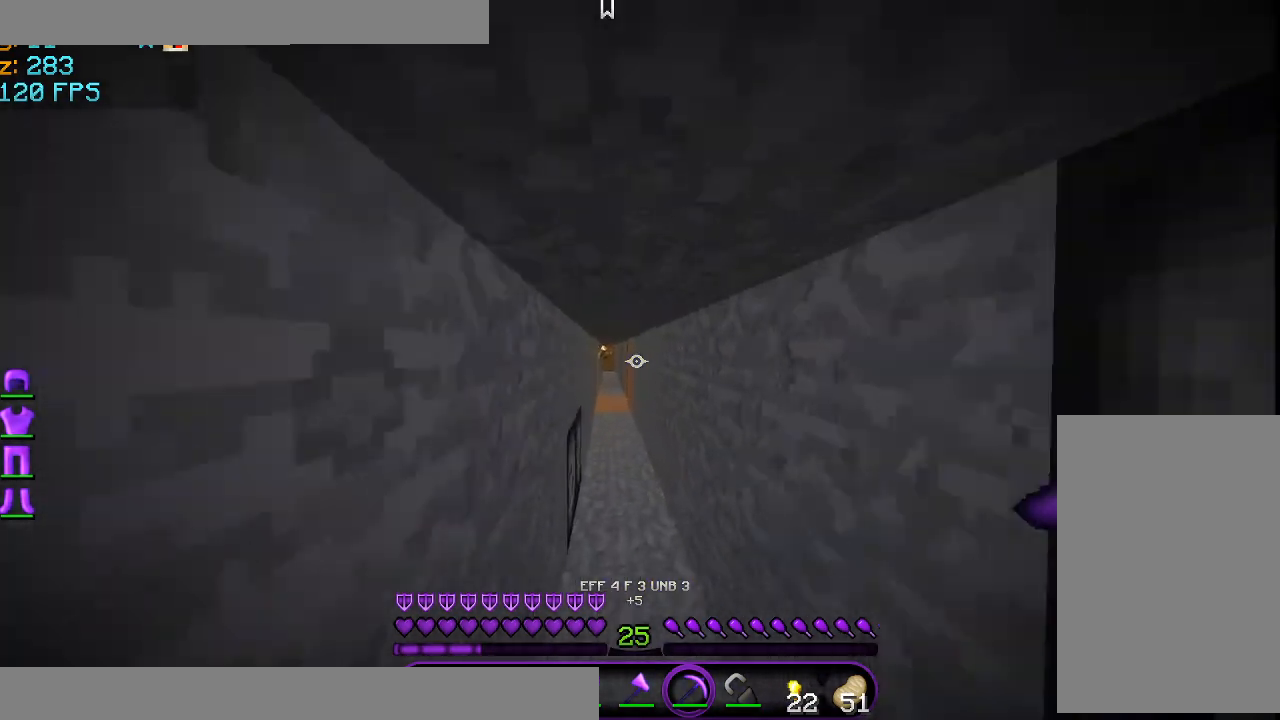
{"keys": ["w"], "mouse": [], "events": []}
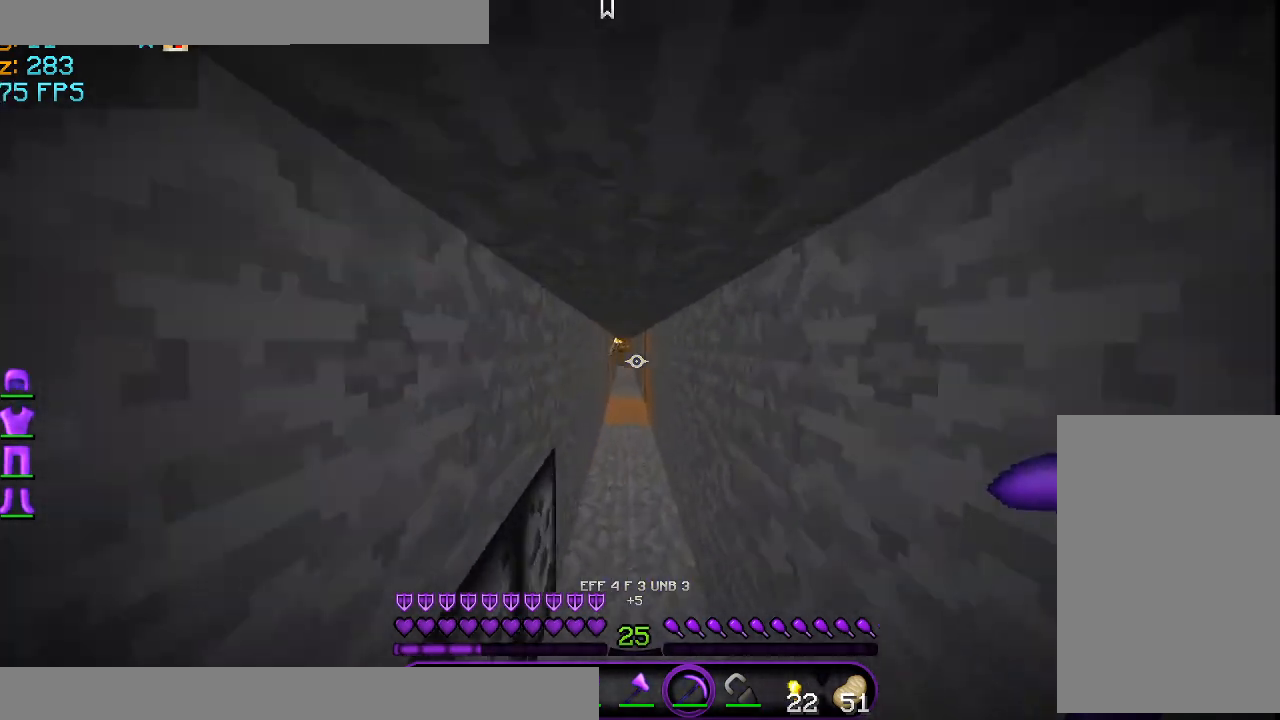
{"keys": ["w"], "mouse": [], "events": []}
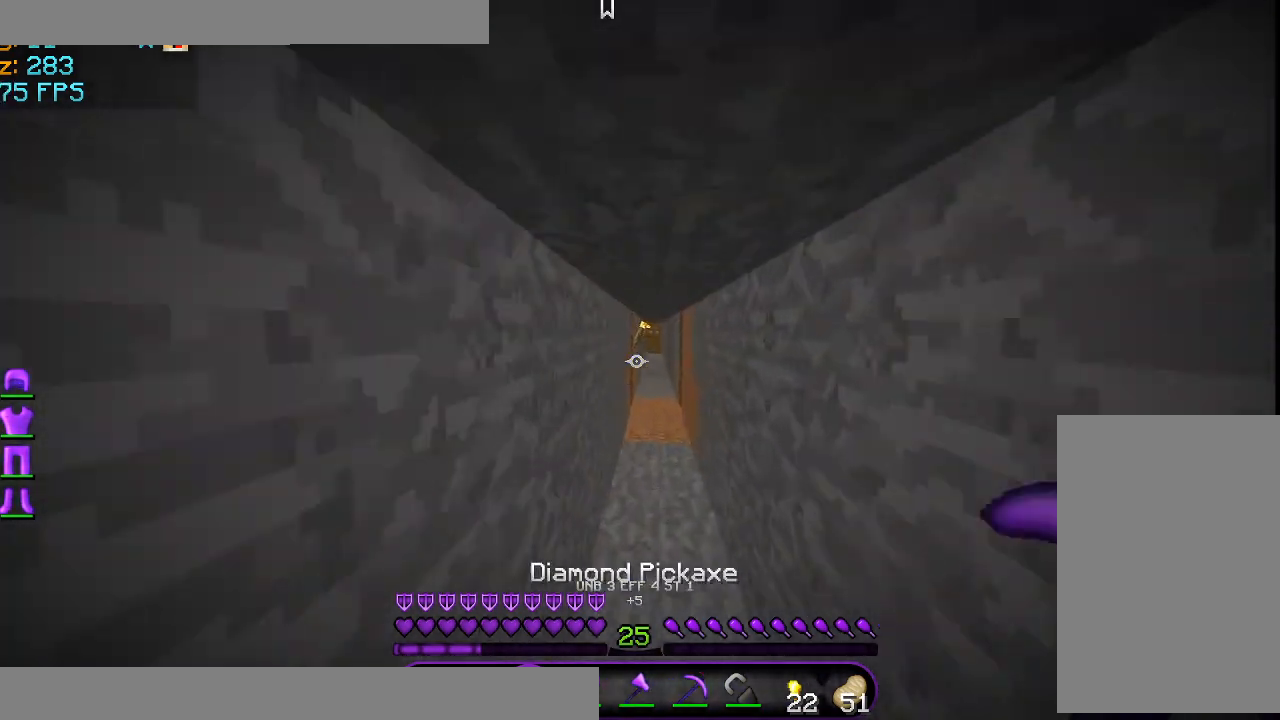
{"keys": ["w"], "mouse": [], "events": []}
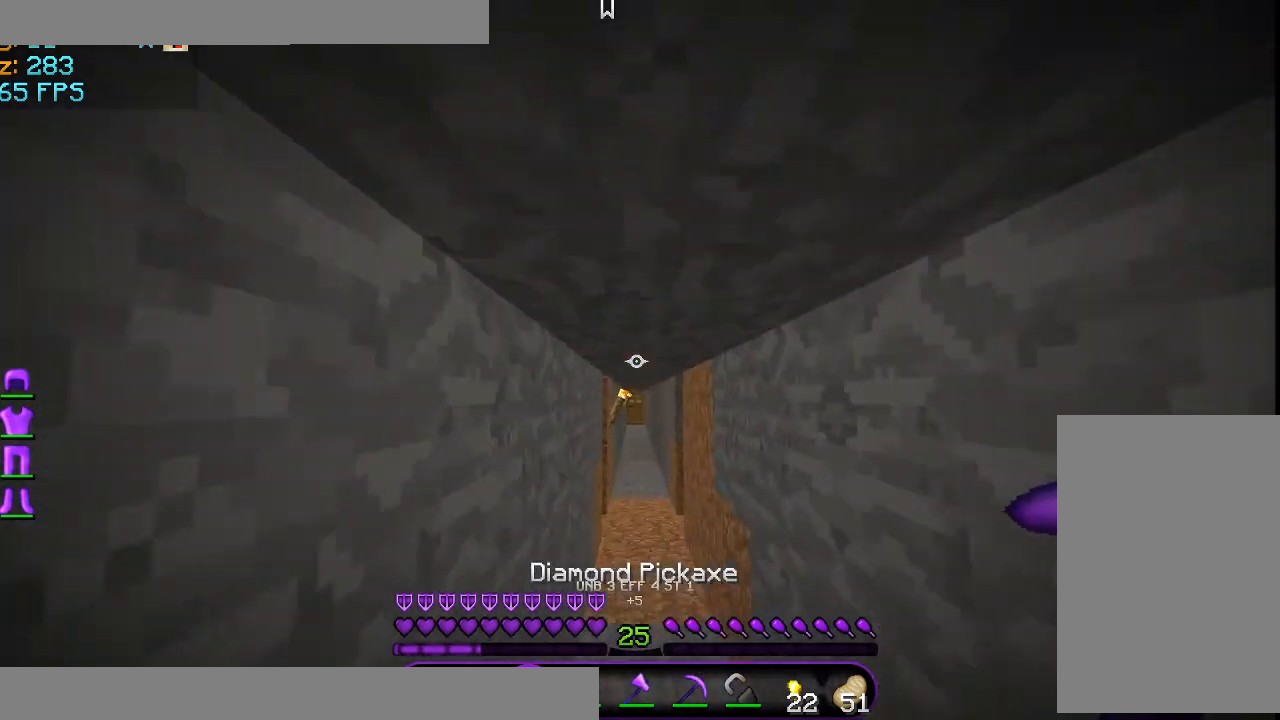
{"keys": ["w"], "mouse": [], "events": [[167, "w", "up"], [209, "w", "down"]]}
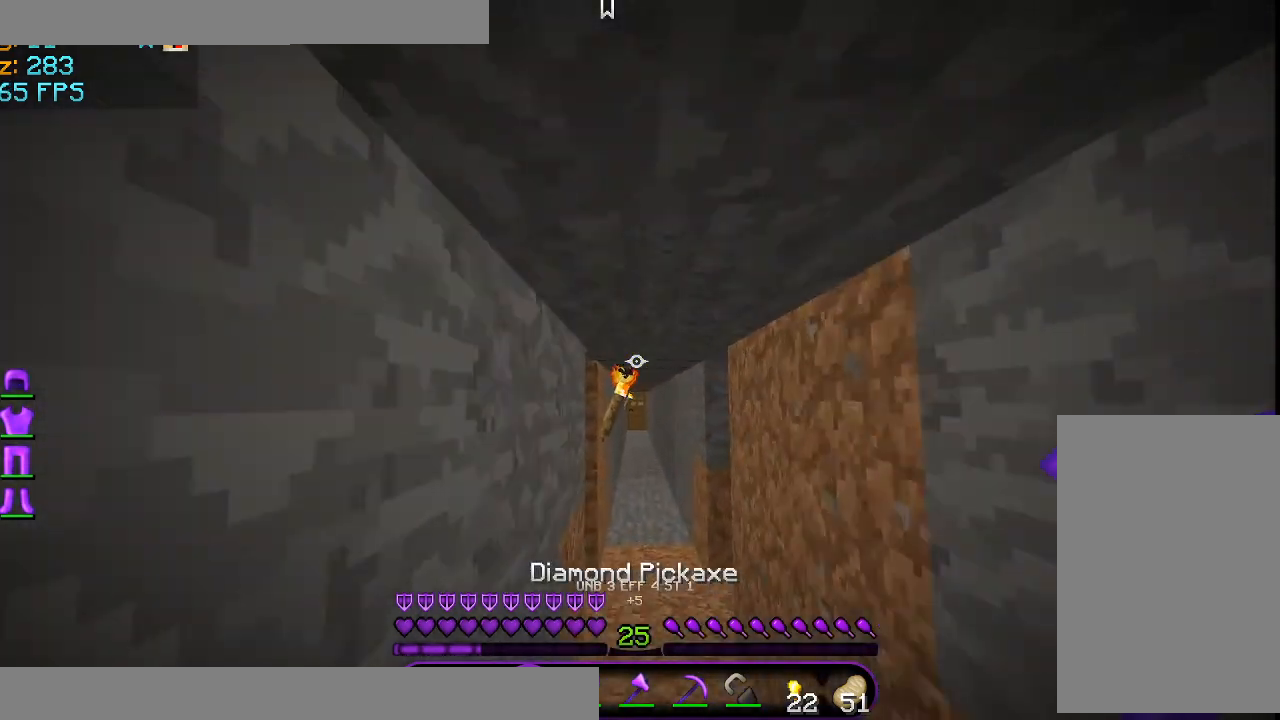
{"keys": ["w"], "mouse": [], "events": []}
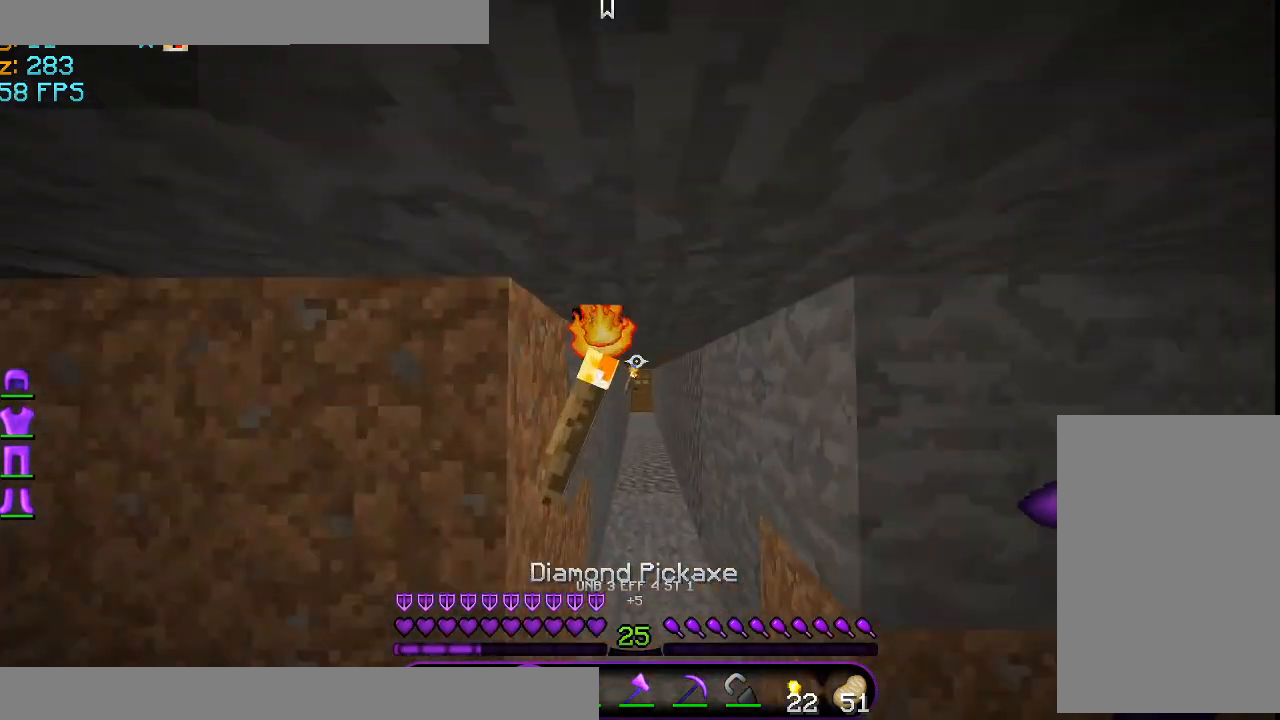
{"keys": ["w"], "mouse": [], "events": []}
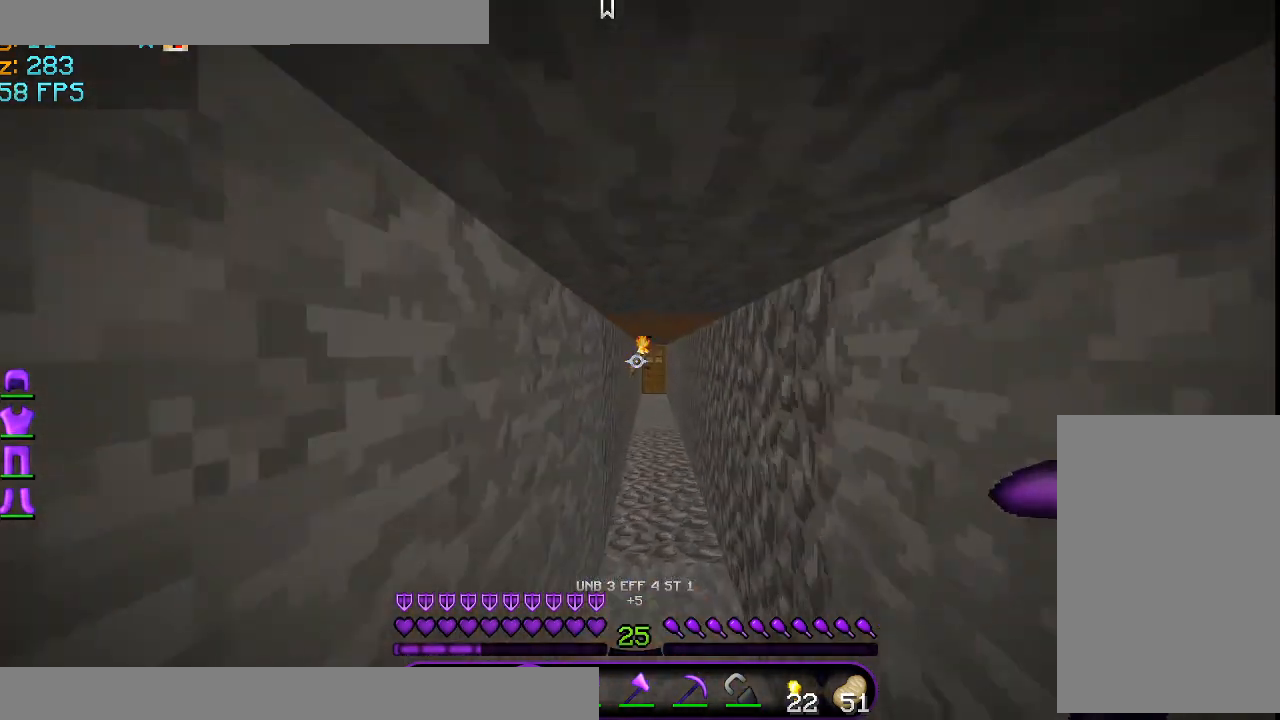
{"keys": ["w"], "mouse": [], "events": []}
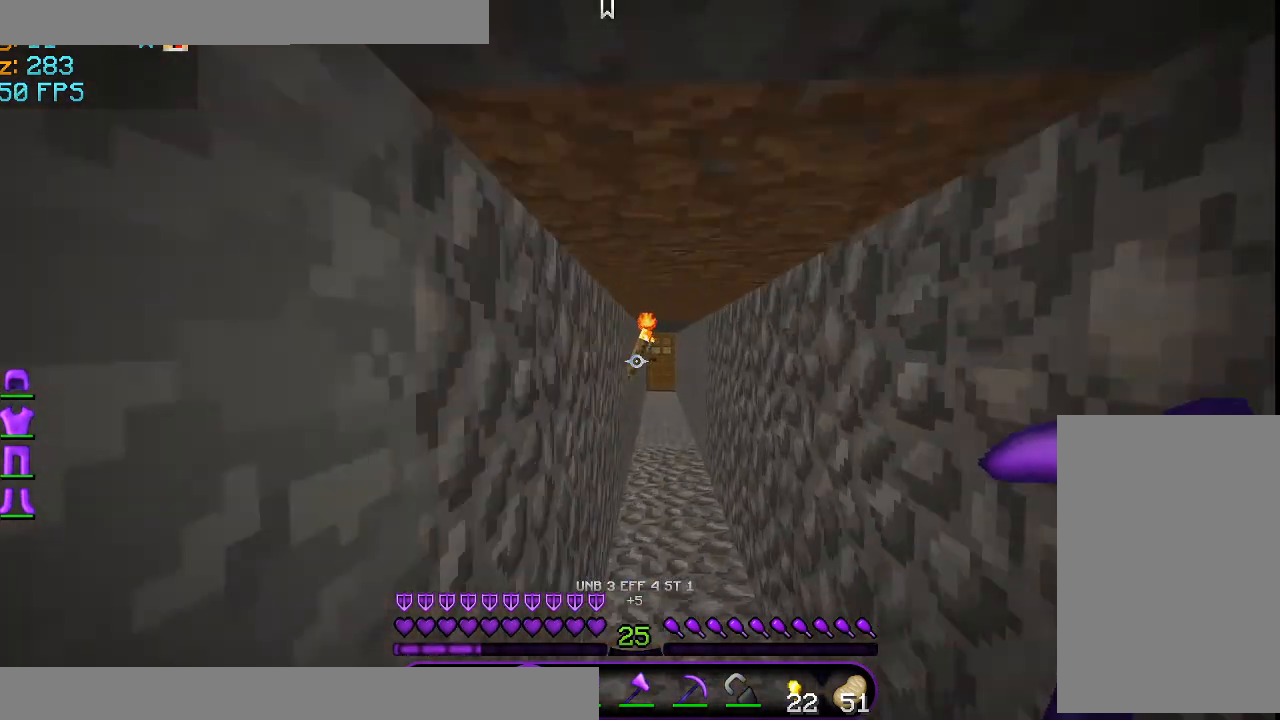
{"keys": ["w"], "mouse": [], "events": []}
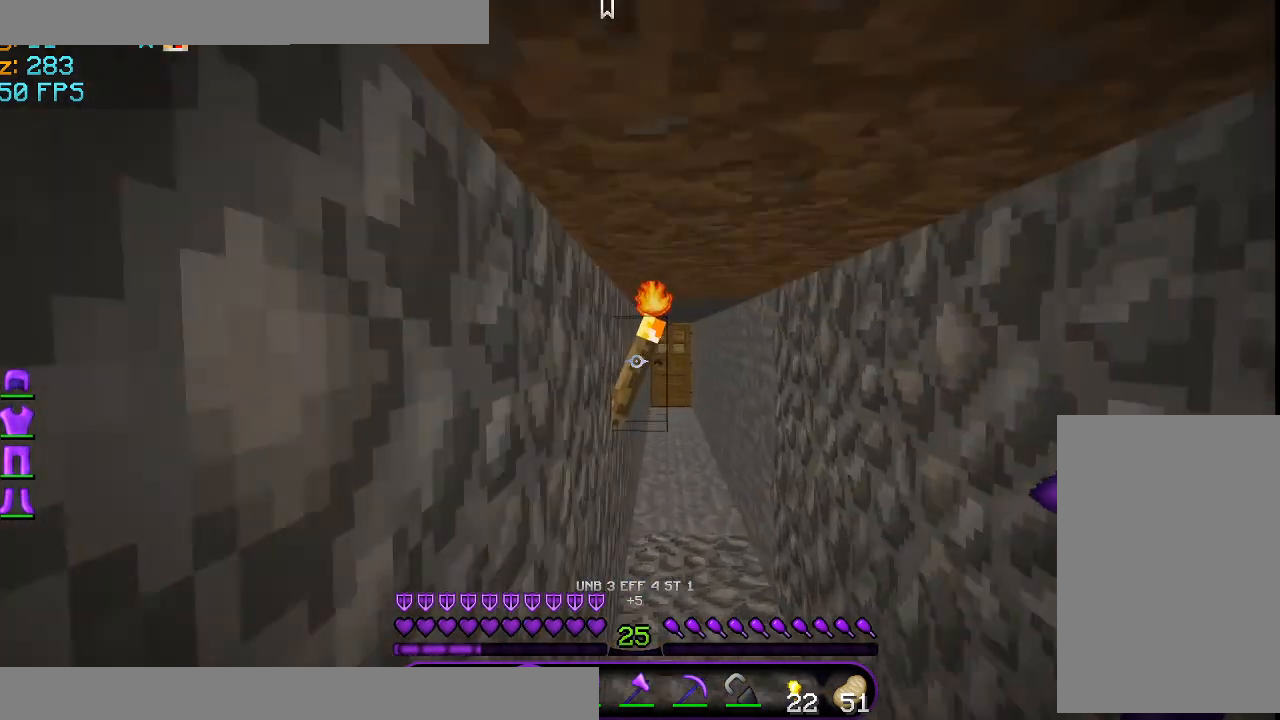
{"keys": ["w"], "mouse": [], "events": []}
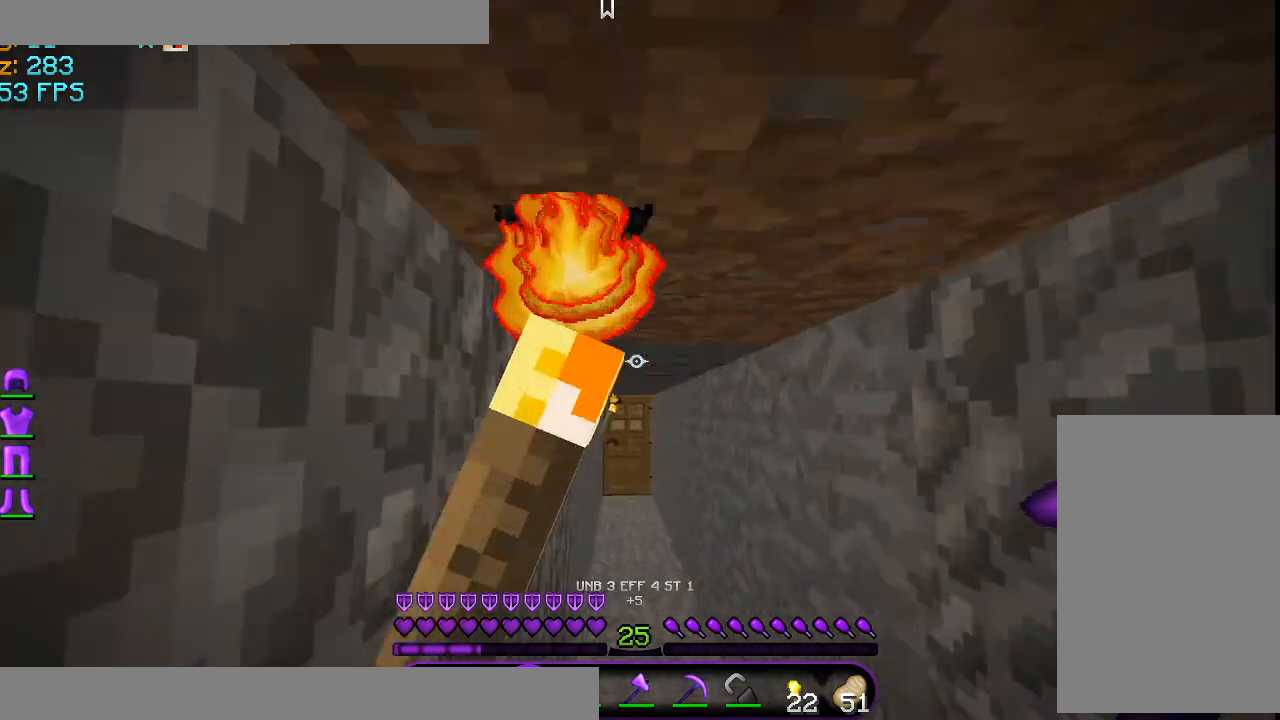
{"keys": ["w"], "mouse": [], "events": []}
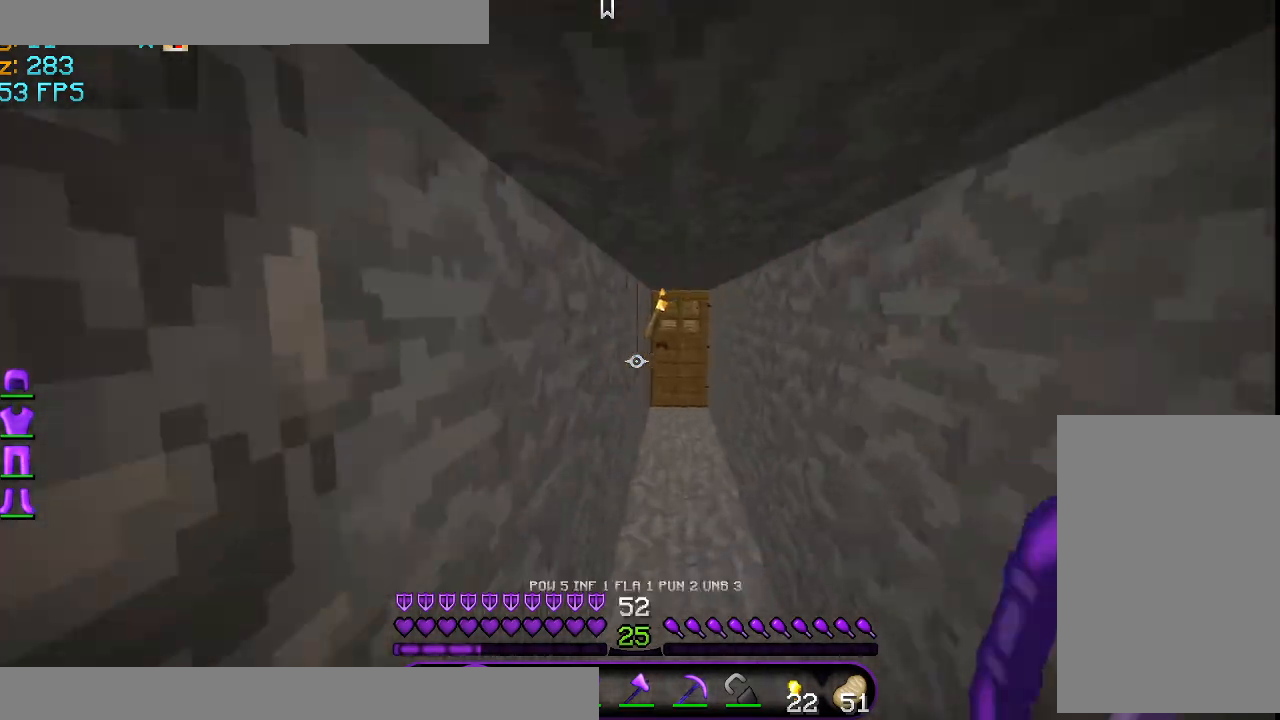
{"keys": ["w"], "mouse": [], "events": [[166, "w", "up"], [250, "d", "down"], [375, "w", "down"], [500, "d", "up"]]}
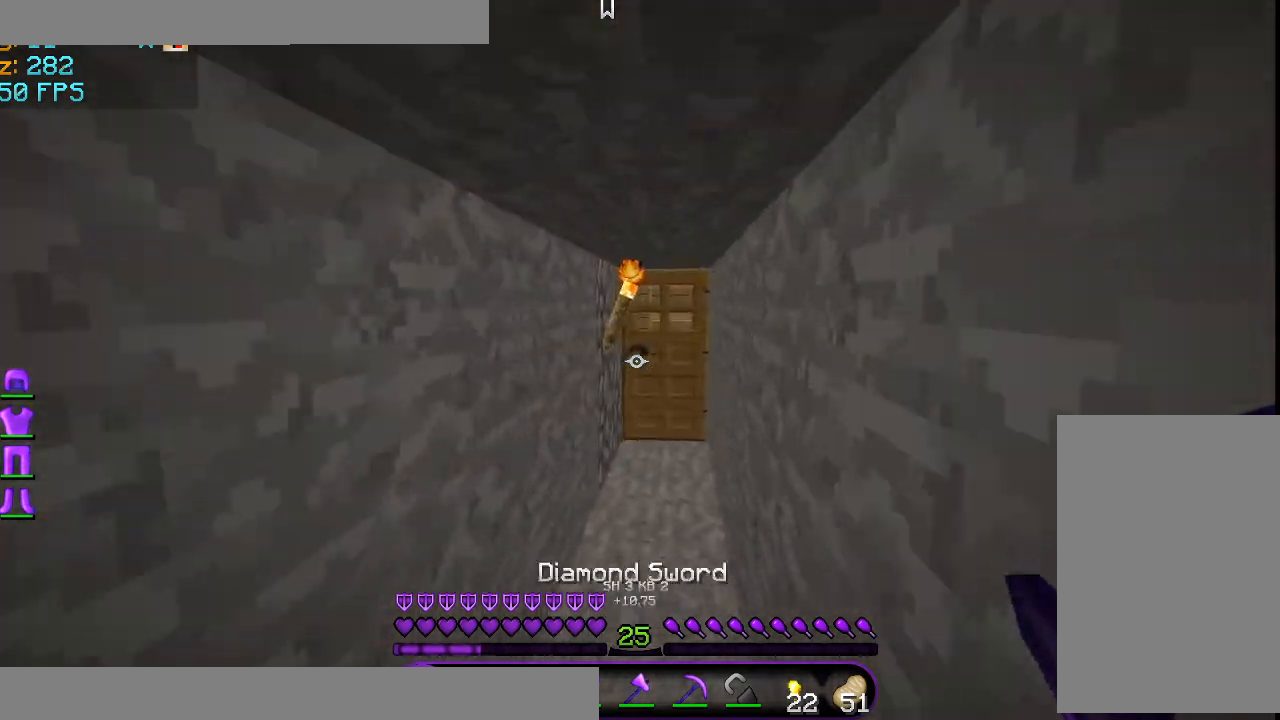
{"keys": ["w"], "mouse": ["right"], "events": [[500, "mouse_right", "down"]]}
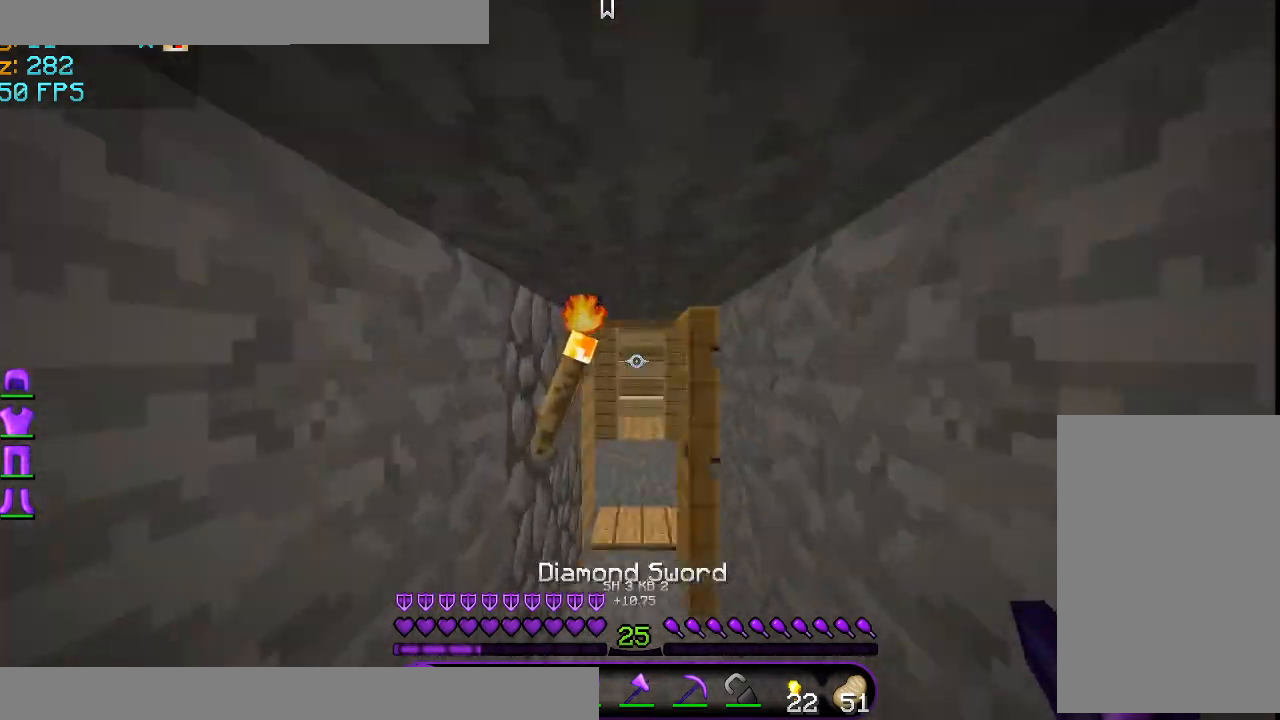
{"keys": ["a", "w"], "mouse": [], "events": [[126, "mouse_right", "up"], [501, "a", "down"]]}
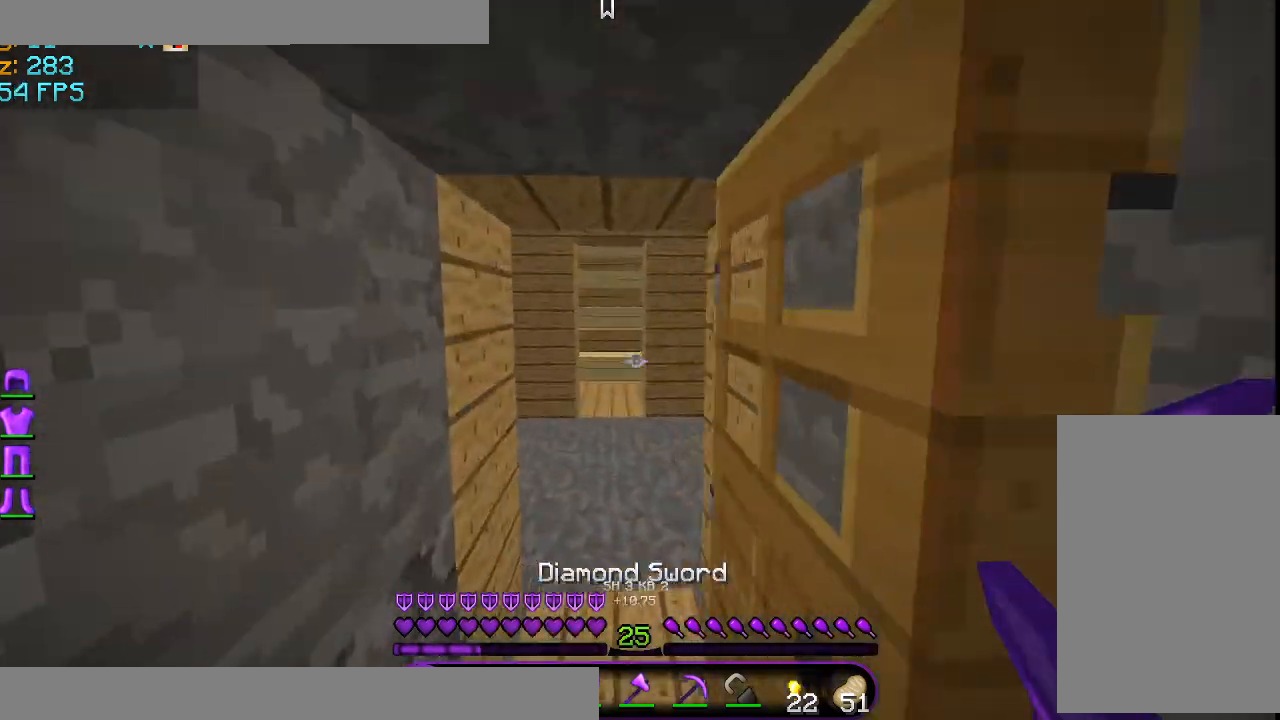
{"keys": ["a", "w"], "mouse": [], "events": []}
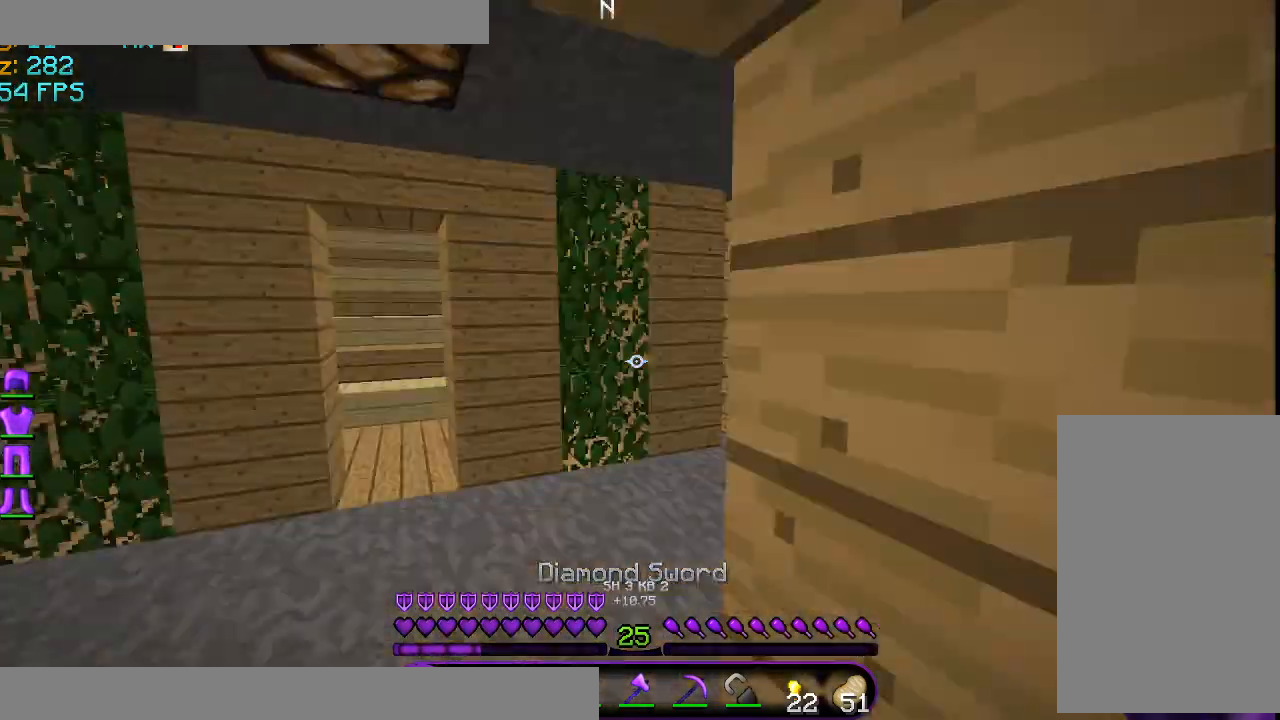
{"keys": ["w"], "mouse": [], "events": [[125, "a", "up"]]}
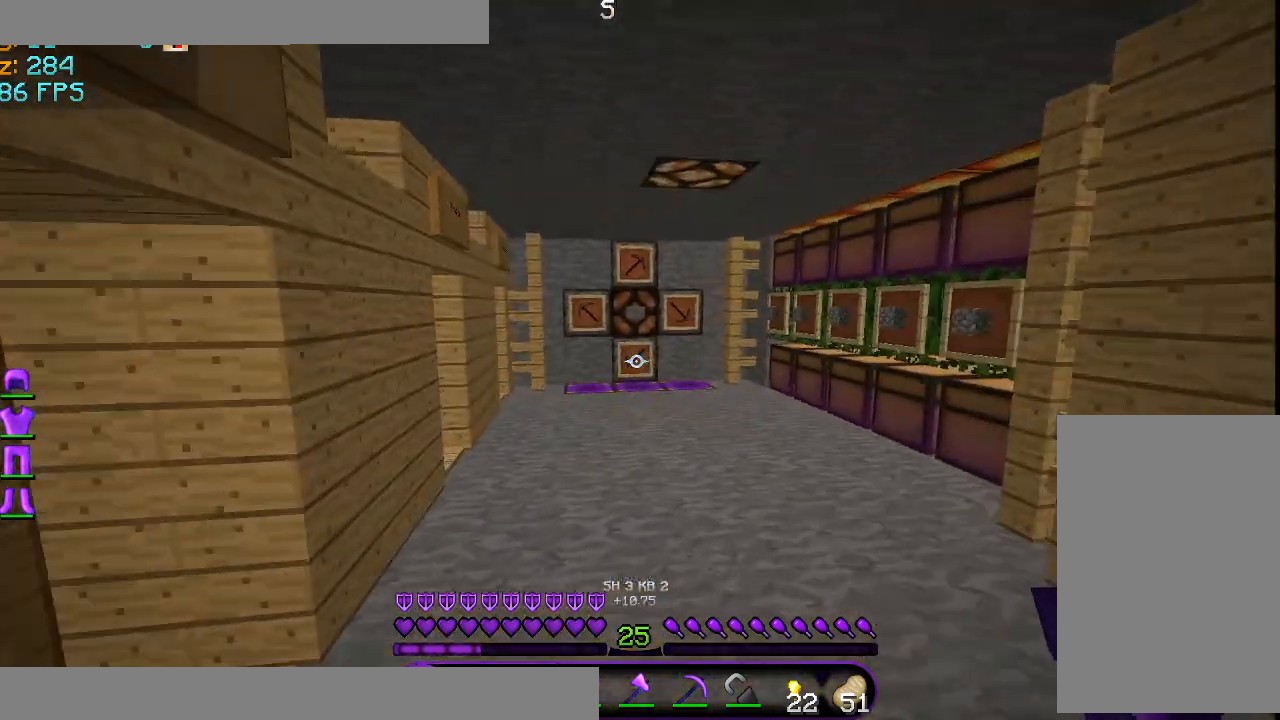
{"keys": ["w"], "mouse": [], "events": [[167, "d", "down"], [500, "d", "up"]]}
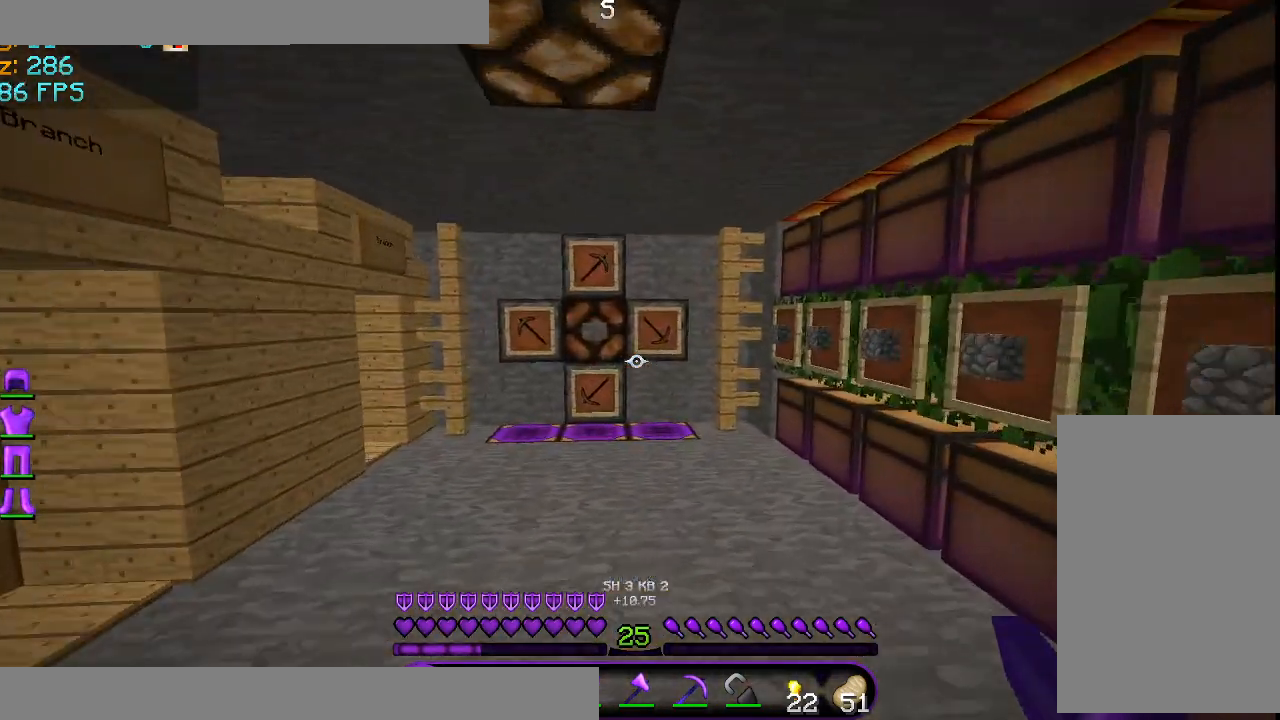
{"keys": ["w"], "mouse": [], "events": [[167, "a", "down"], [334, "a", "up"]]}
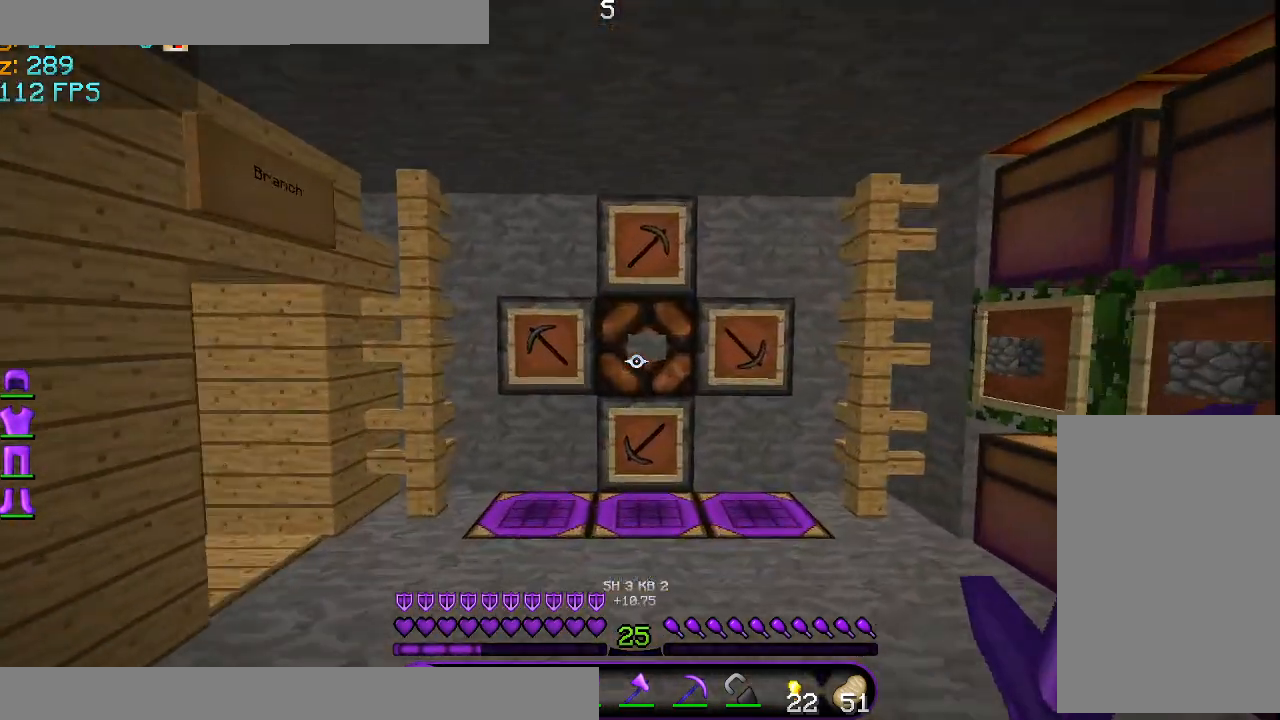
{"keys": [], "mouse": [], "events": [[209, "w", "up"], [292, "mouse_right", "down"], [459, "mouse_right", "up"]]}
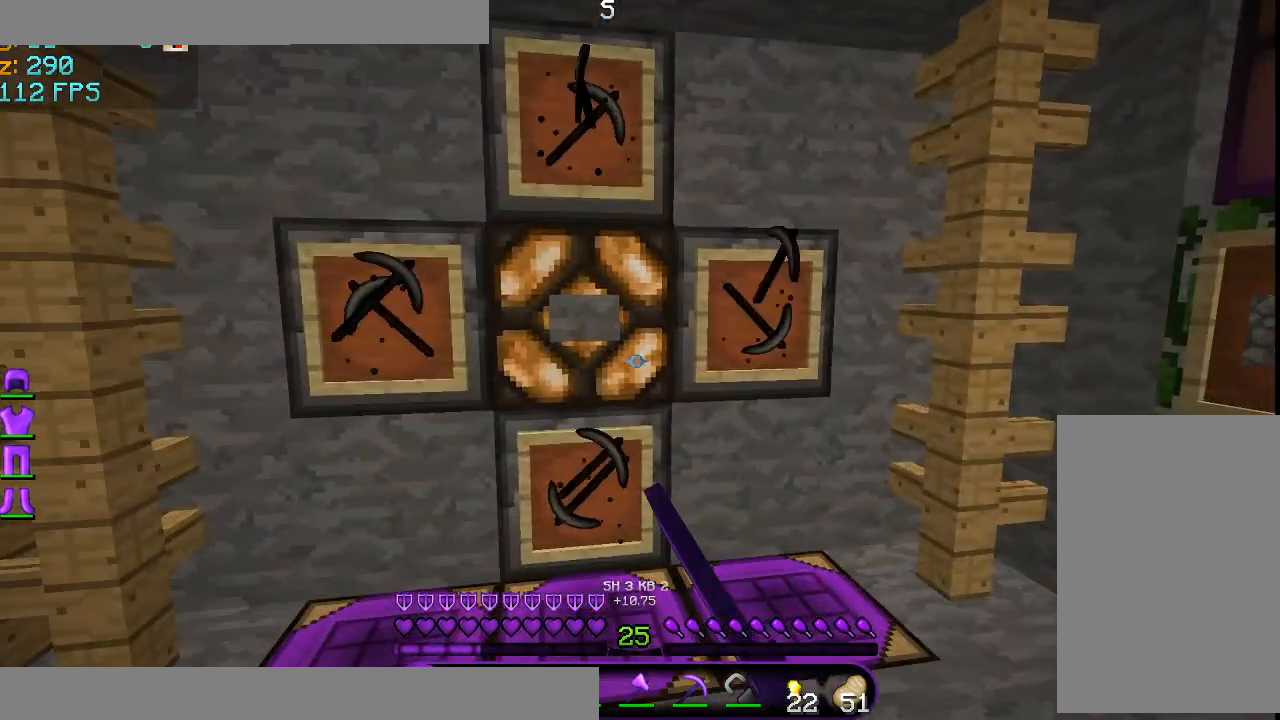
{"keys": ["s"], "mouse": [], "events": [[251, "s", "down"]]}
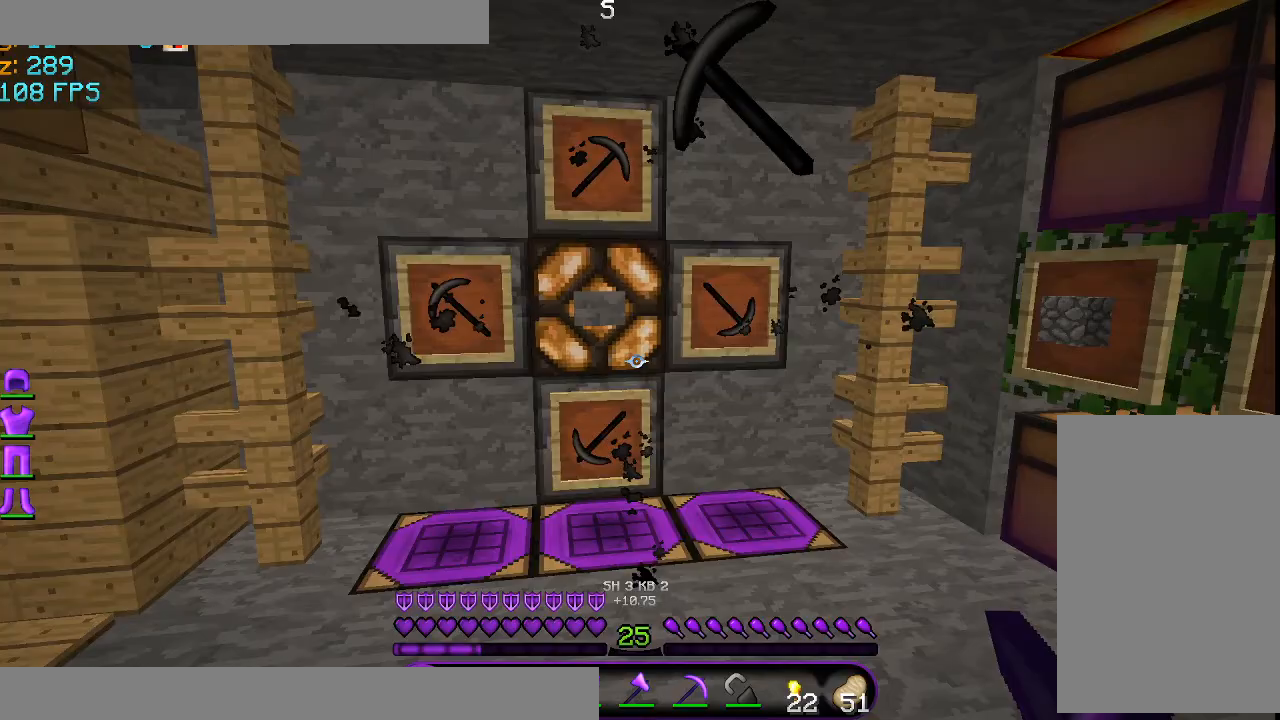
{"keys": ["w"], "mouse": [], "events": [[42, "s", "up"], [417, "w", "down"]]}